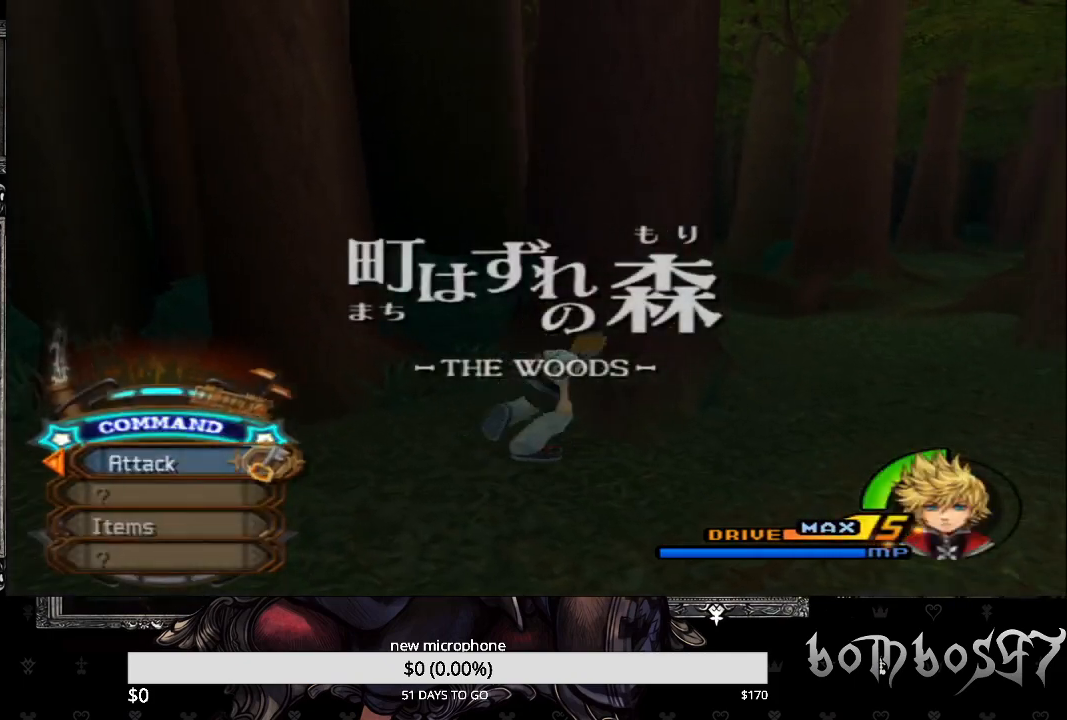
Gameplay with a controller (PlayStation layout); each line is a JSON object with the inputs held at the frame after it. "events" lists button and stick changes between this image and that frame as [ms after this image, input, new state], when the widget could be followed in between.
{"buttons": [], "left_stick": "up", "right_stick": "center", "events": [[467, "right_stick", "center"]]}
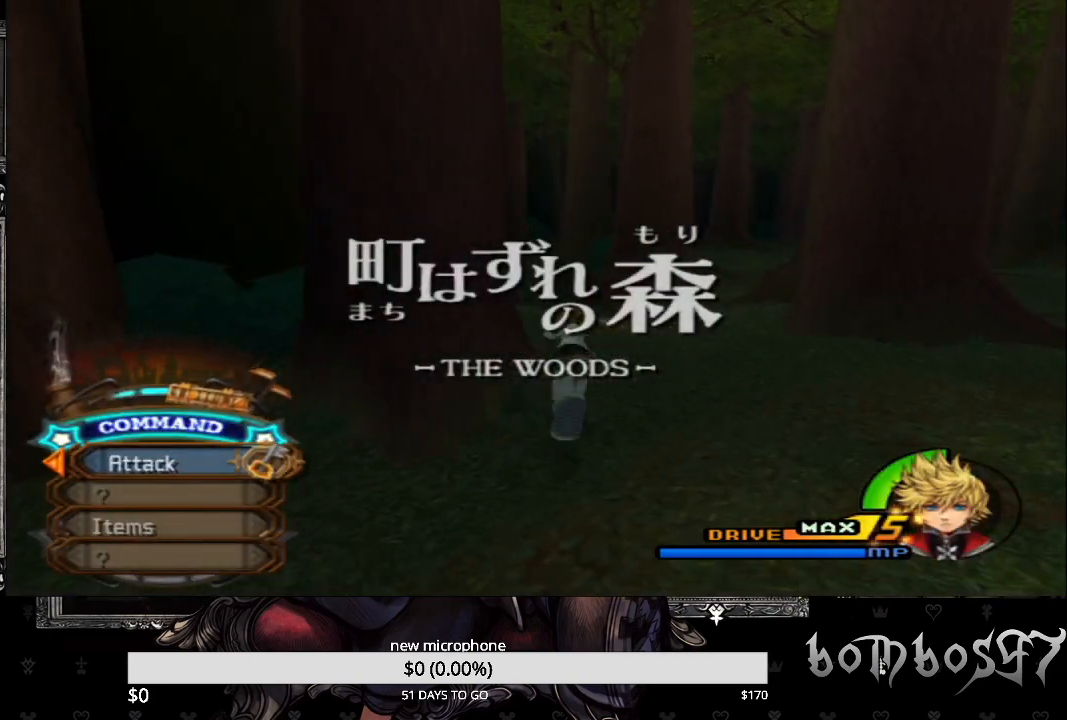
{"buttons": [], "left_stick": "up", "right_stick": "center", "events": []}
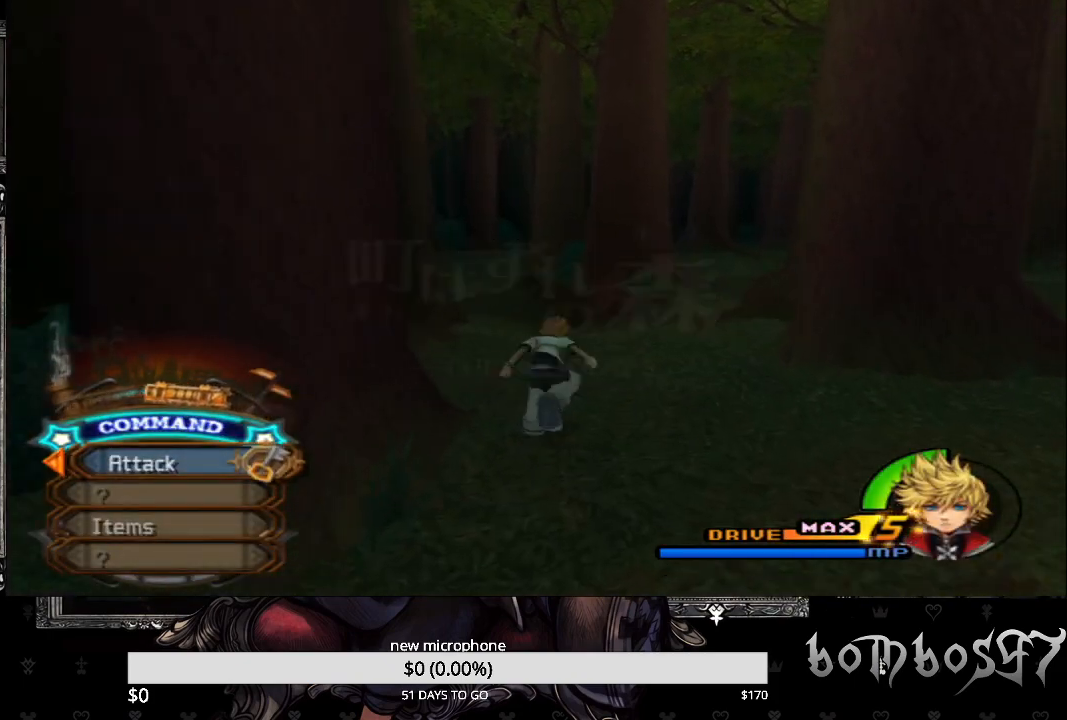
{"buttons": [], "left_stick": "up", "right_stick": "center", "events": []}
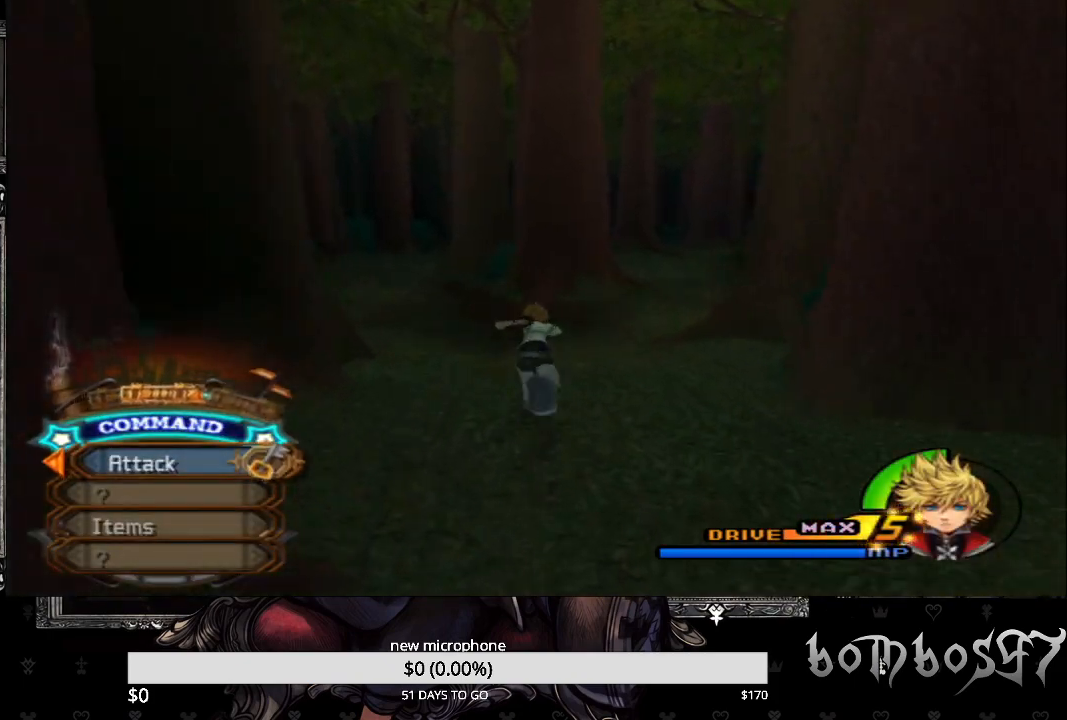
{"buttons": [], "left_stick": "up", "right_stick": "center", "events": []}
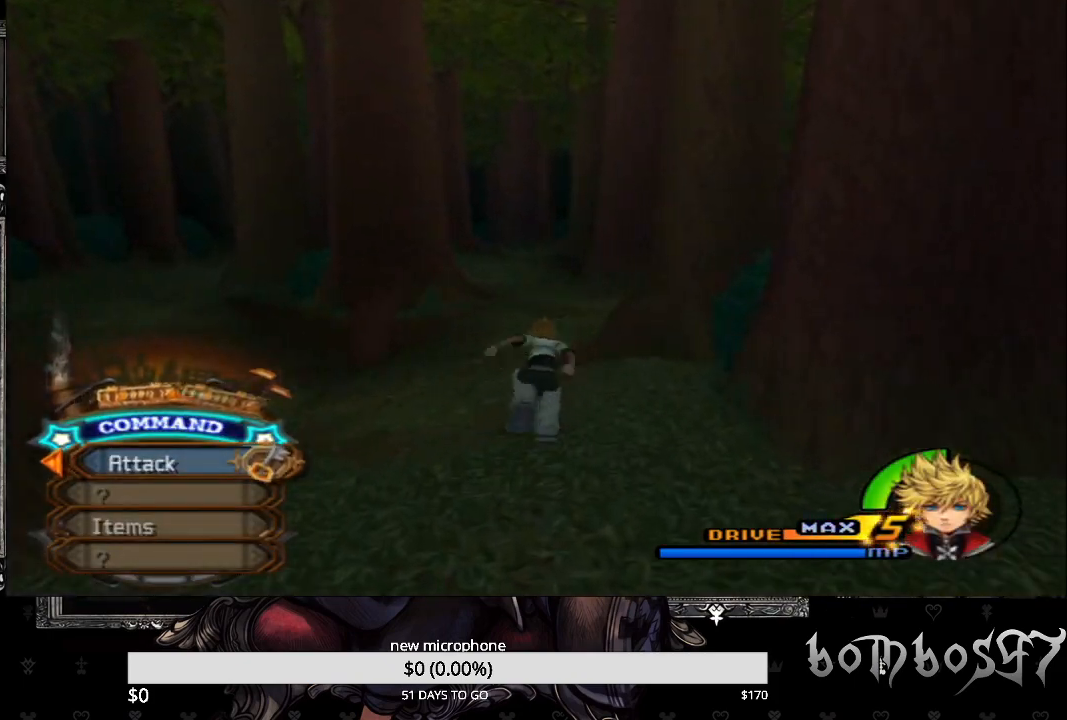
{"buttons": [], "left_stick": "up", "right_stick": "center", "events": []}
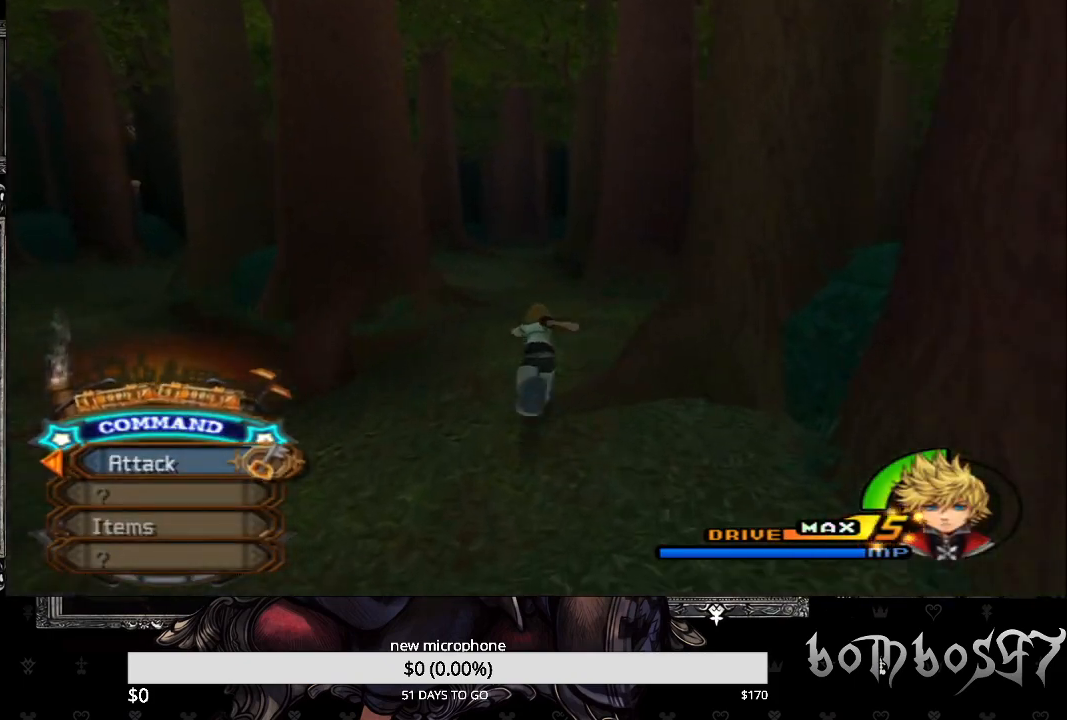
{"buttons": [], "left_stick": "up", "right_stick": "center", "events": []}
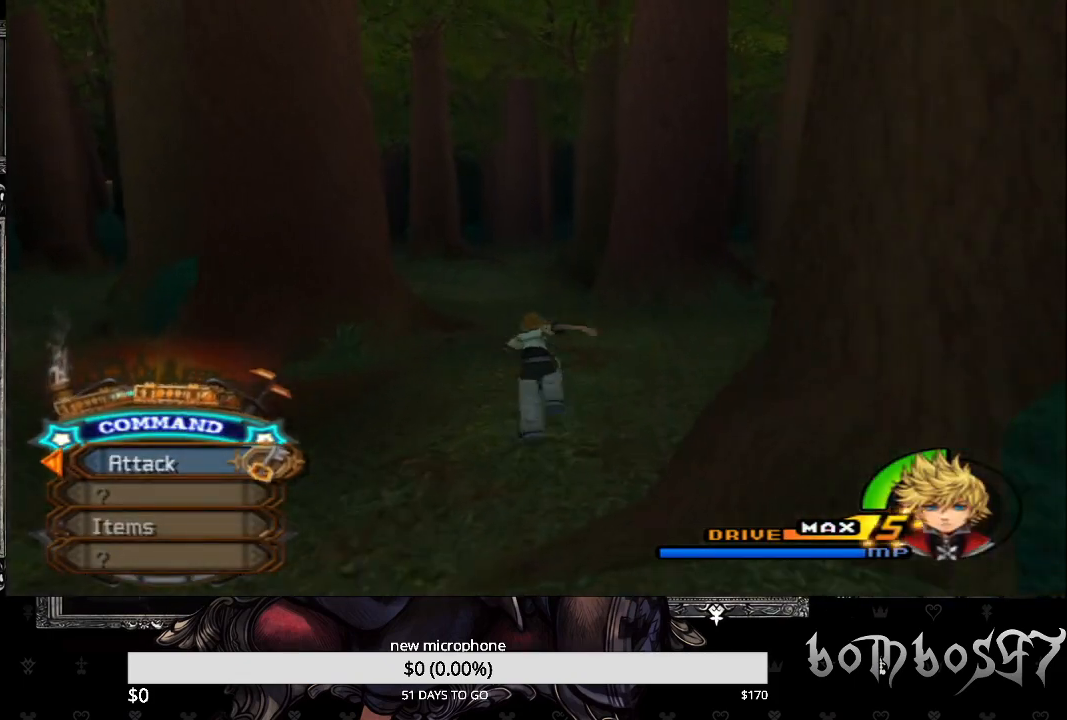
{"buttons": [], "left_stick": "up", "right_stick": "center", "events": []}
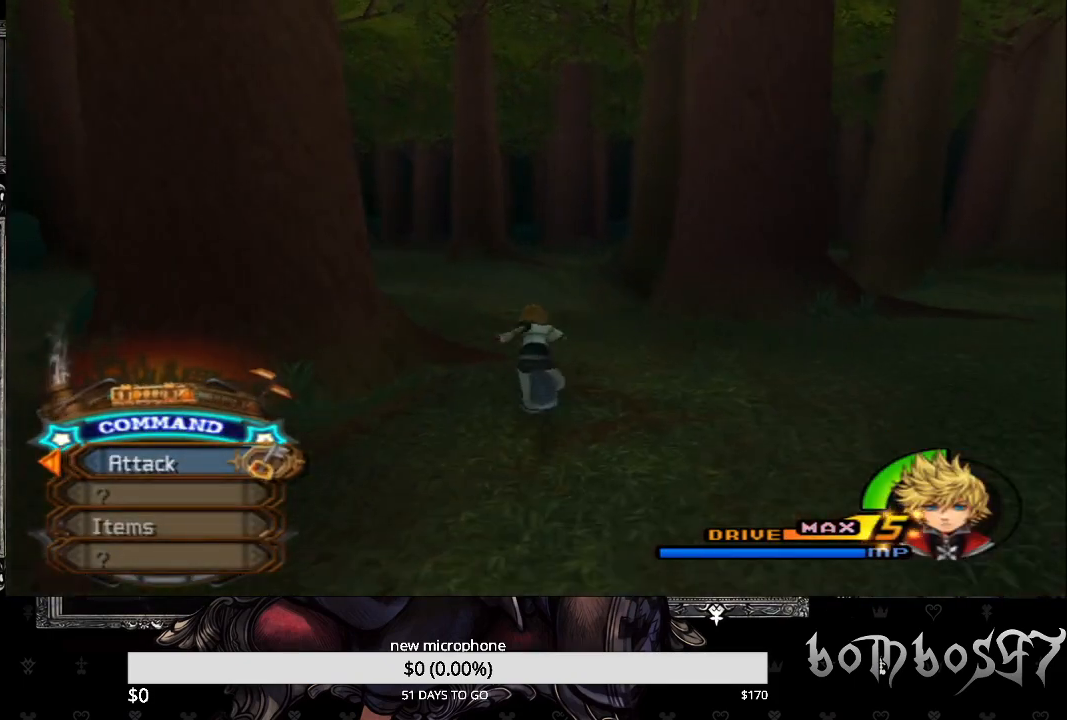
{"buttons": [], "left_stick": "up", "right_stick": "center", "events": []}
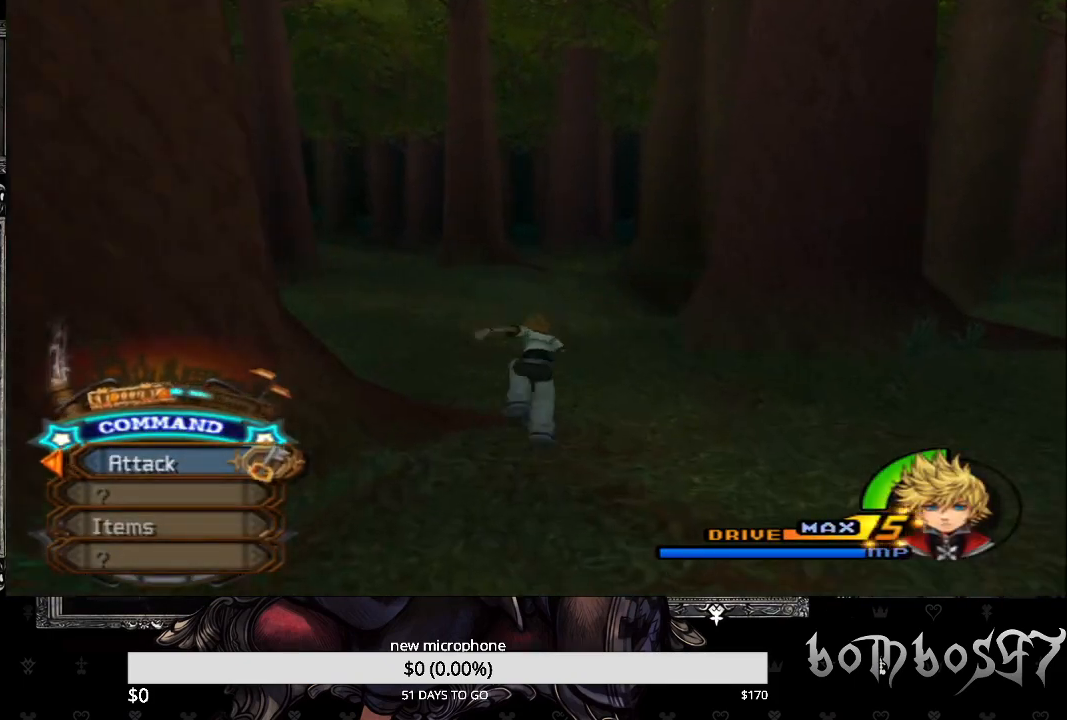
{"buttons": [], "left_stick": "up", "right_stick": "center", "events": []}
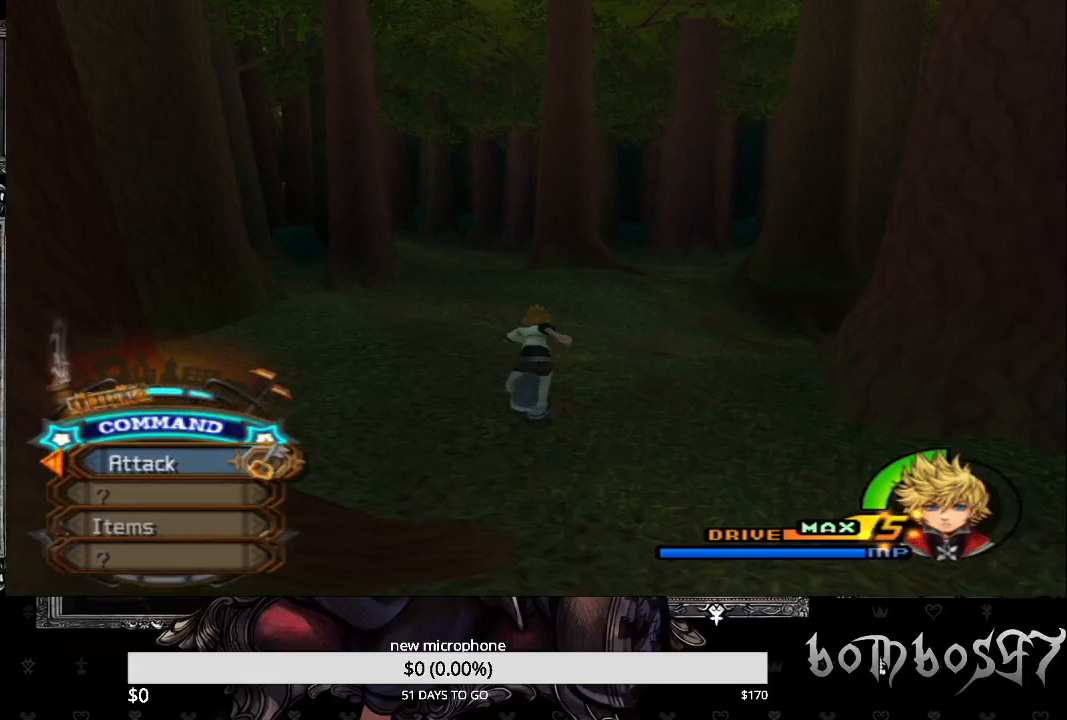
{"buttons": [], "left_stick": "up", "right_stick": "center", "events": []}
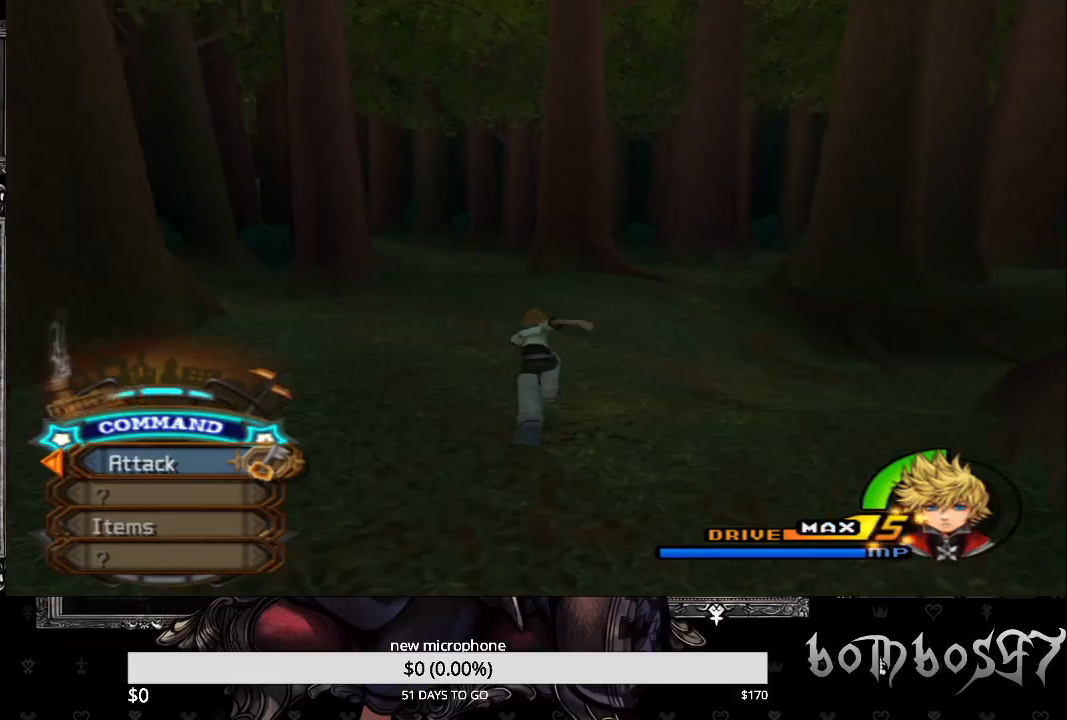
{"buttons": [], "left_stick": "up", "right_stick": "center", "events": []}
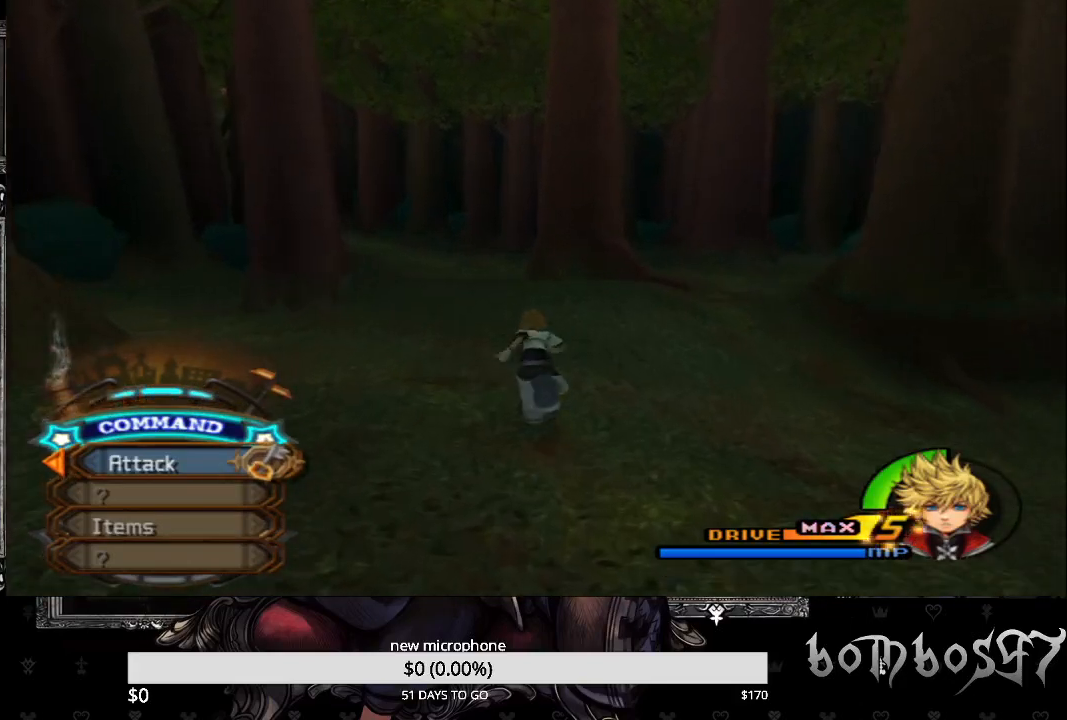
{"buttons": [], "left_stick": "up", "right_stick": "center", "events": []}
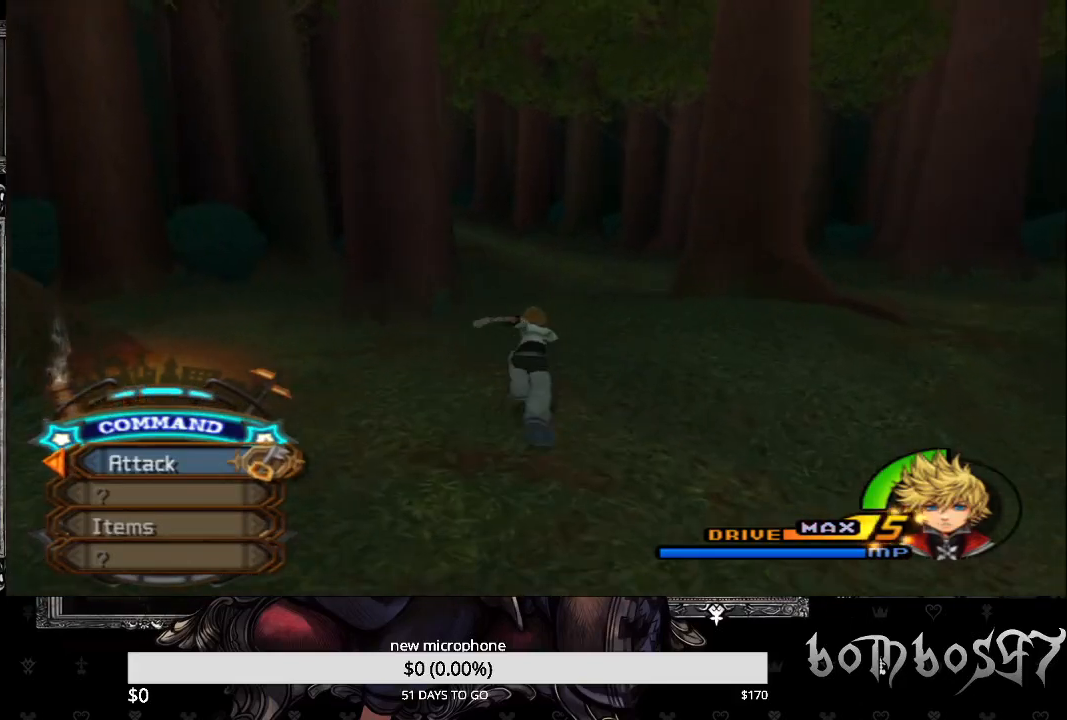
{"buttons": [], "left_stick": "up", "right_stick": "center", "events": []}
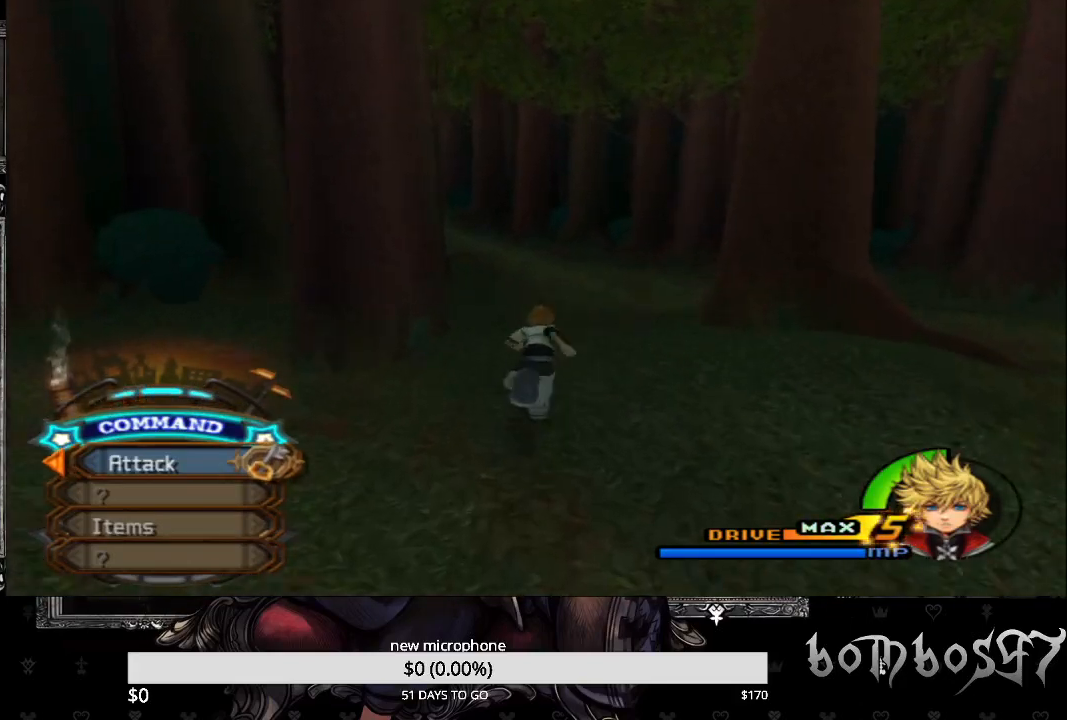
{"buttons": [], "left_stick": "up", "right_stick": "center", "events": []}
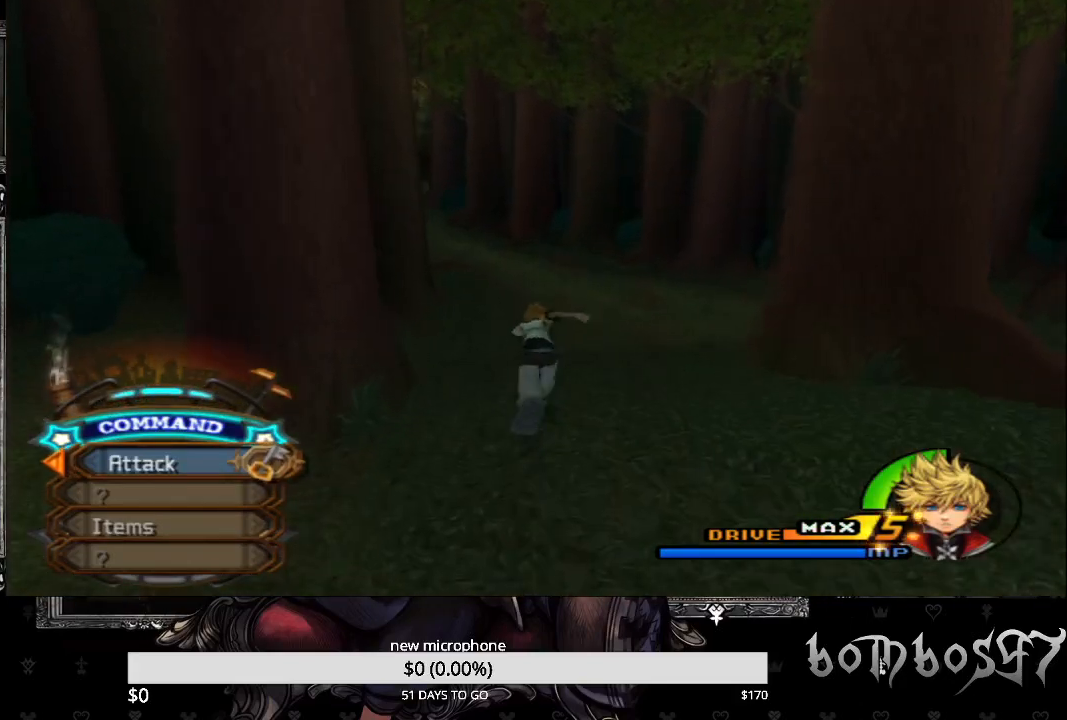
{"buttons": [], "left_stick": "up", "right_stick": "center", "events": []}
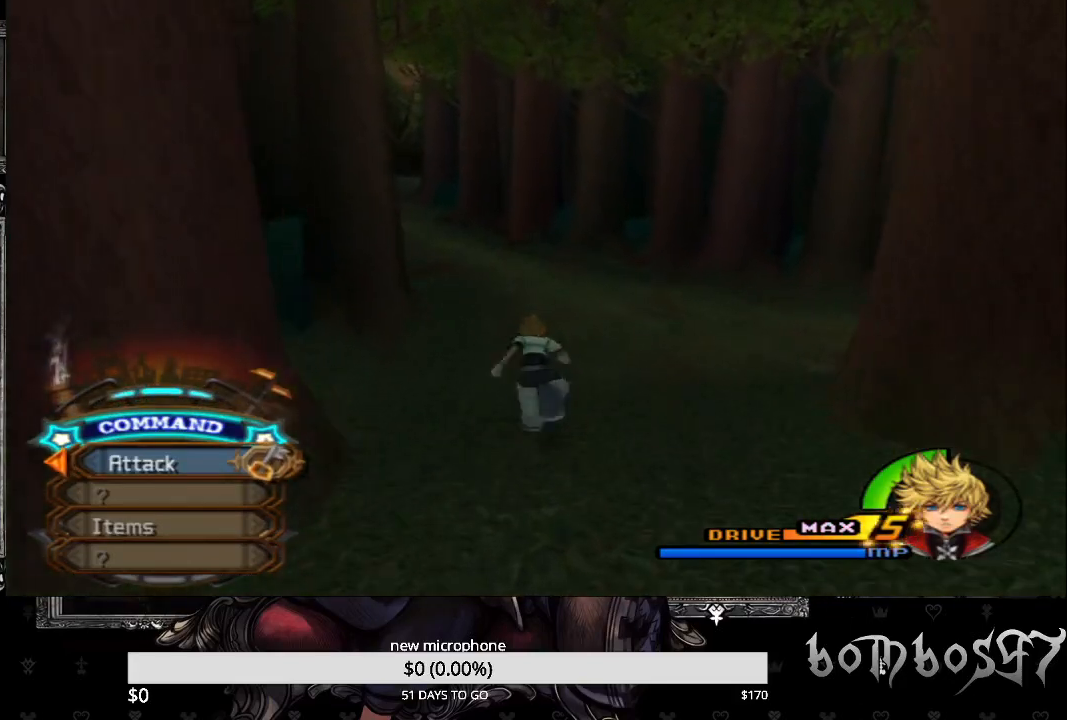
{"buttons": [], "left_stick": "up", "right_stick": "center", "events": []}
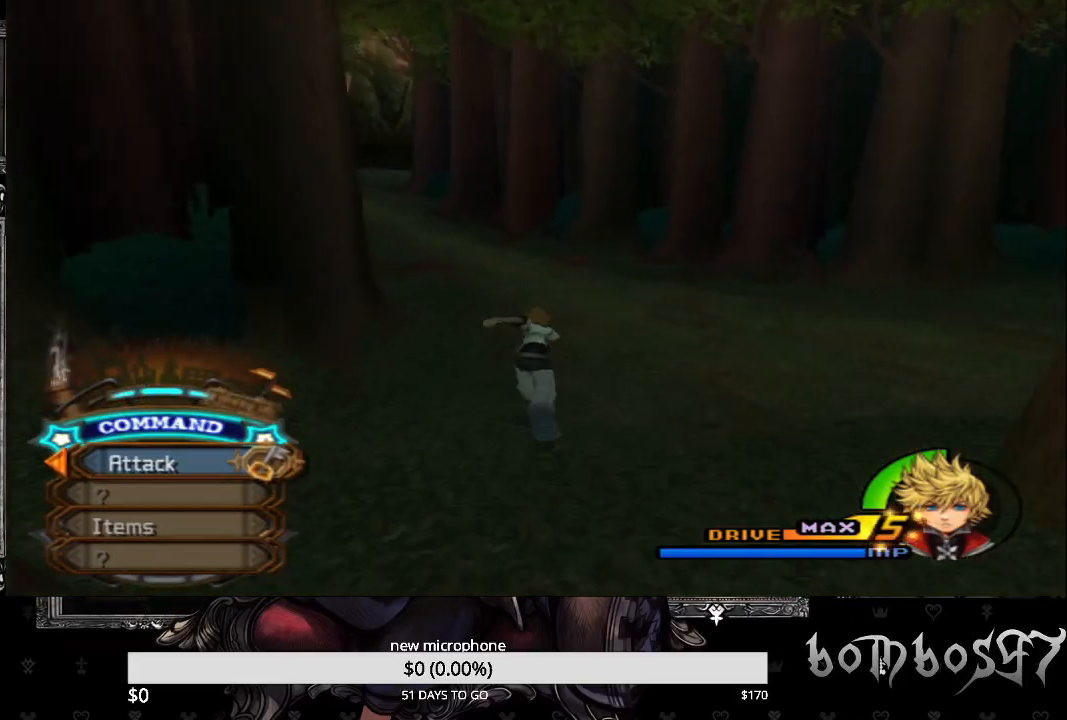
{"buttons": [], "left_stick": "up", "right_stick": "center", "events": []}
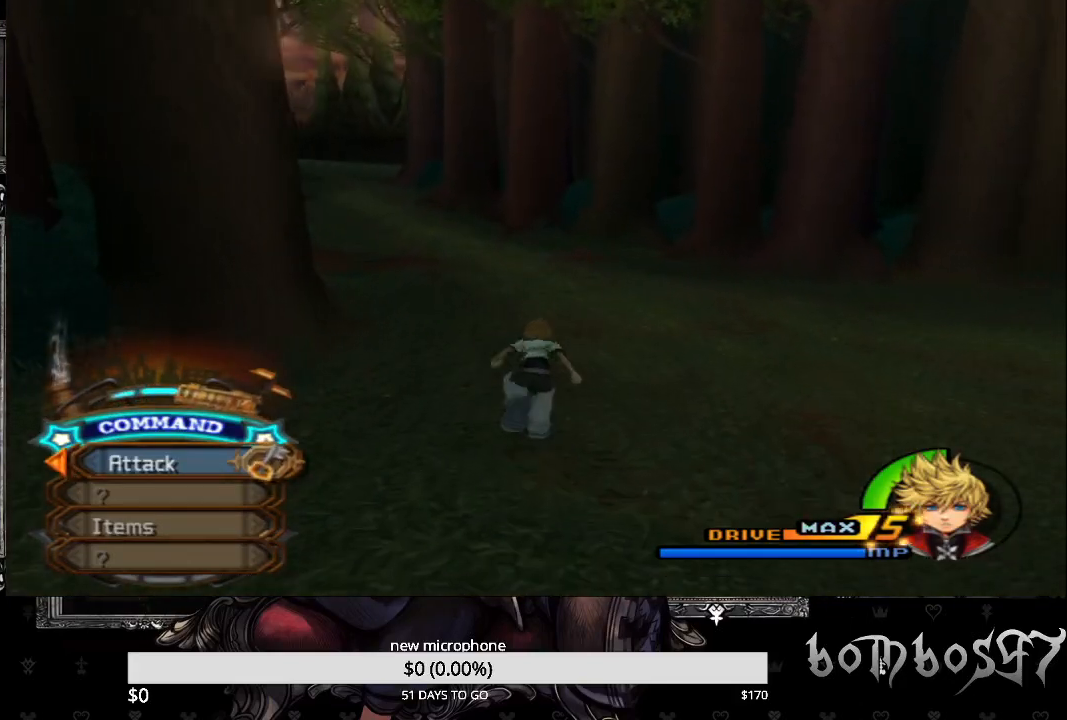
{"buttons": [], "left_stick": "up", "right_stick": "center", "events": []}
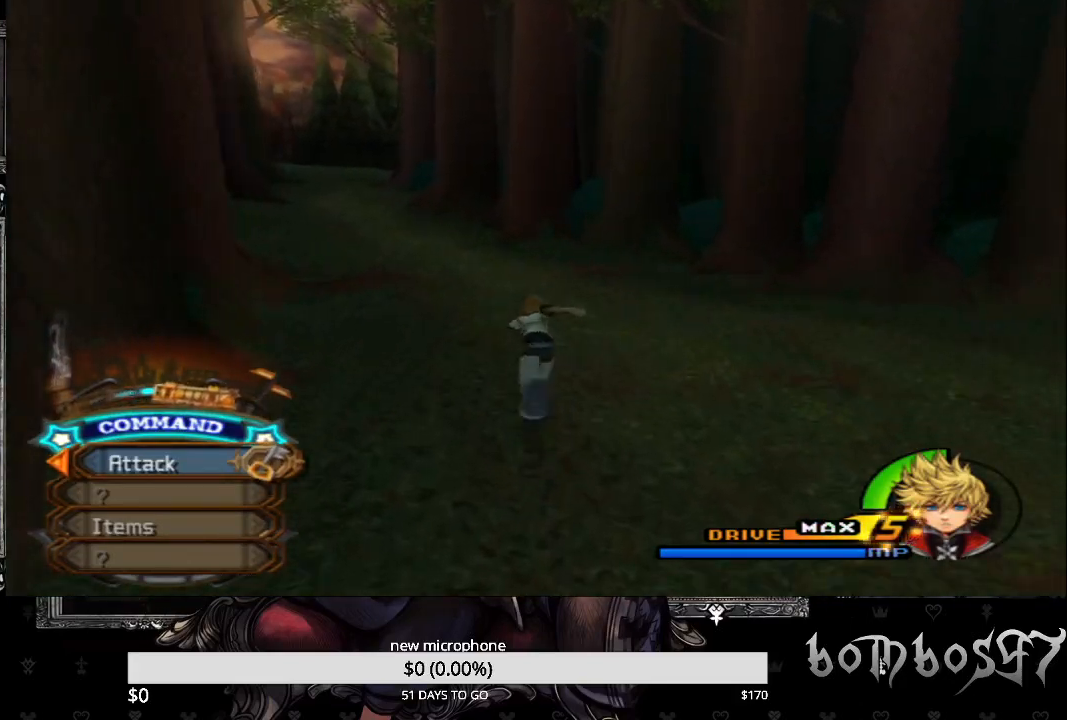
{"buttons": [], "left_stick": "up", "right_stick": "center", "events": []}
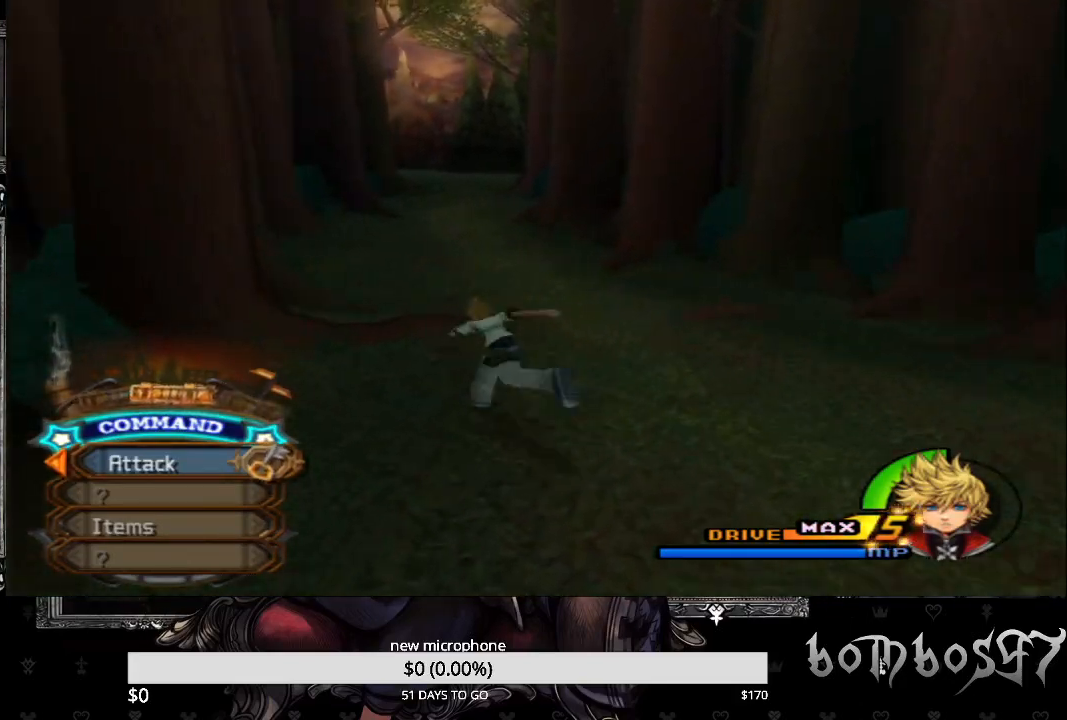
{"buttons": [], "left_stick": "up", "right_stick": "center", "events": []}
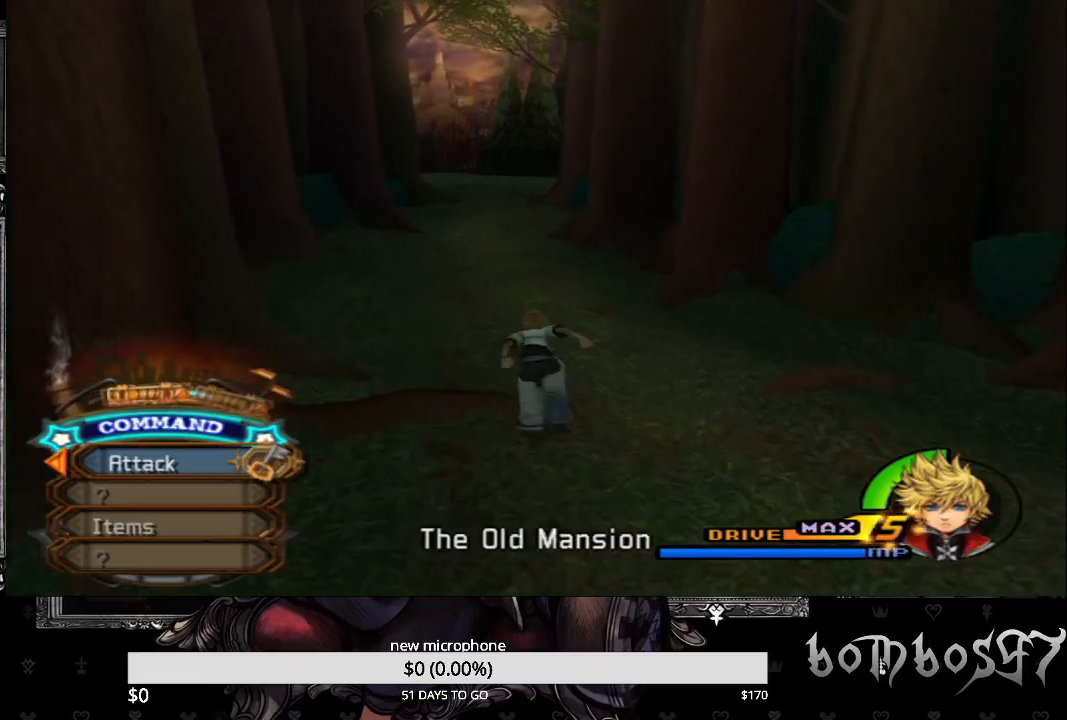
{"buttons": [], "left_stick": "up", "right_stick": "center", "events": []}
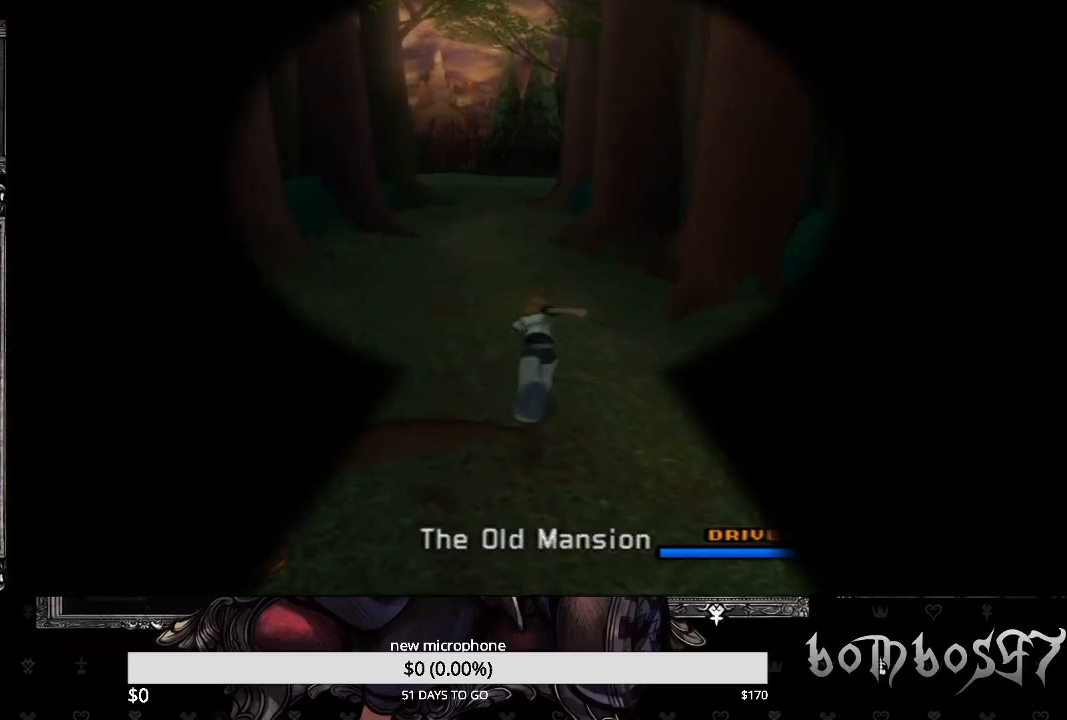
{"buttons": [], "left_stick": "up", "right_stick": "center", "events": []}
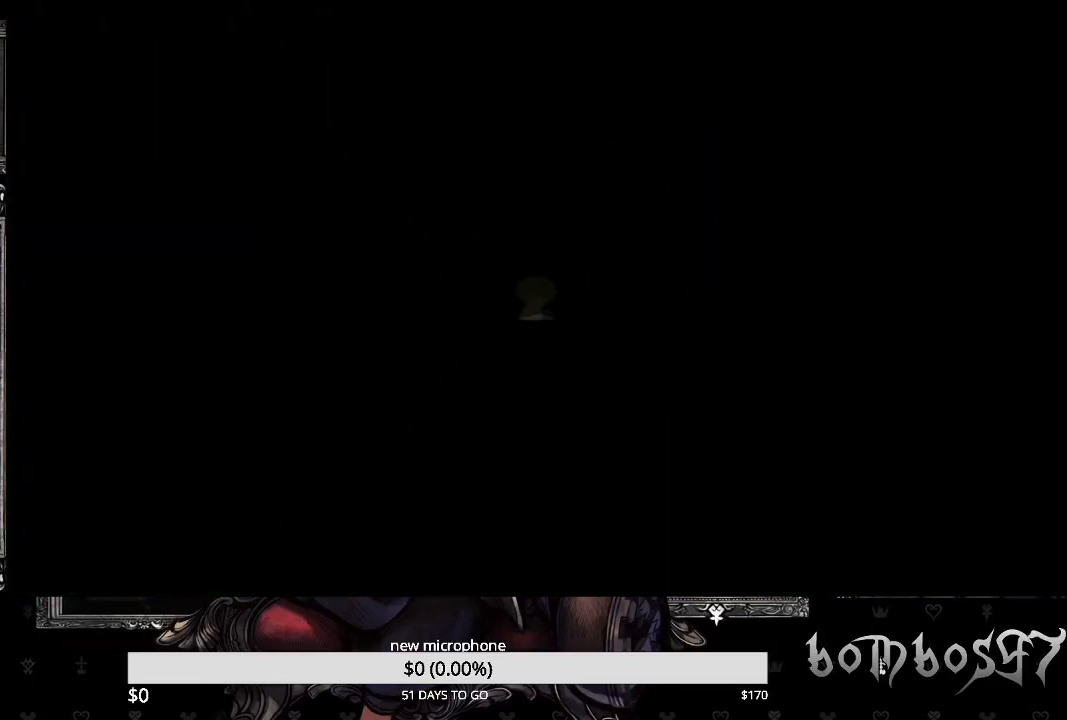
{"buttons": [], "left_stick": "up", "right_stick": "center", "events": []}
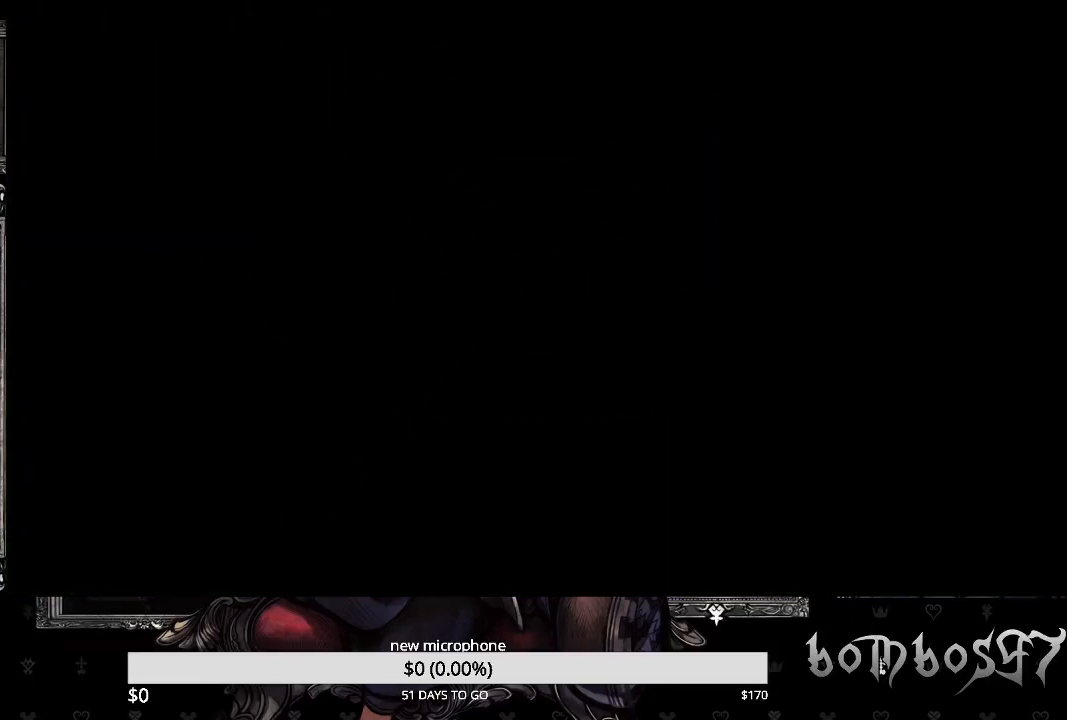
{"buttons": [], "left_stick": "center", "right_stick": "center", "events": [[433, "left_stick", "center"]]}
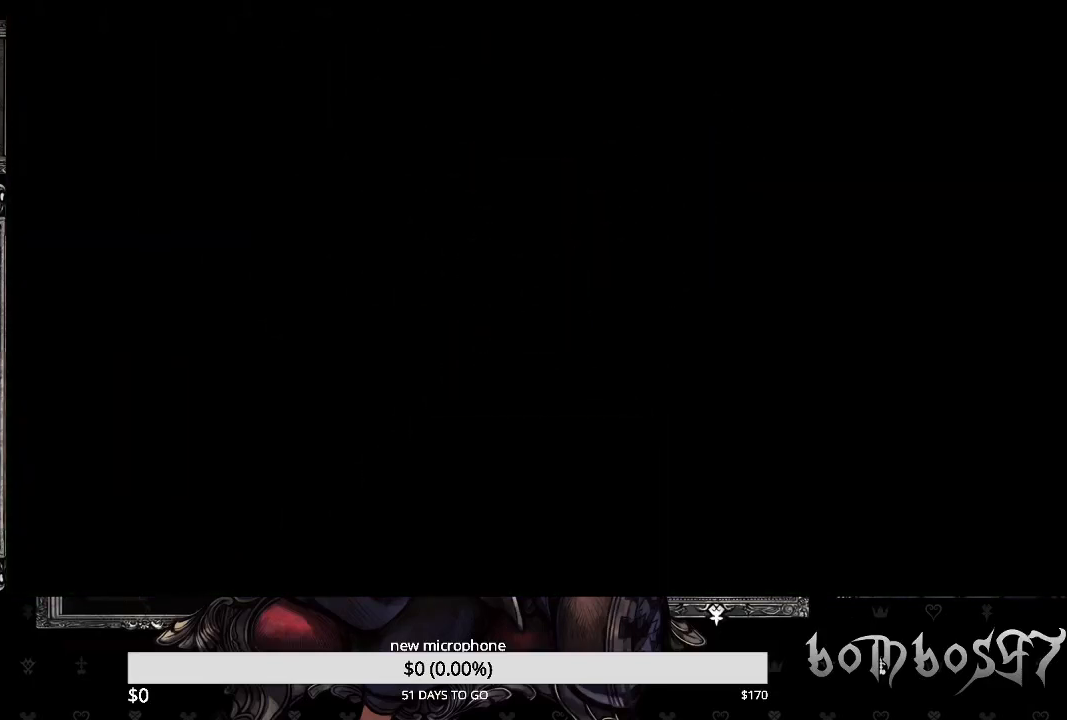
{"buttons": [], "left_stick": "center", "right_stick": "center", "events": []}
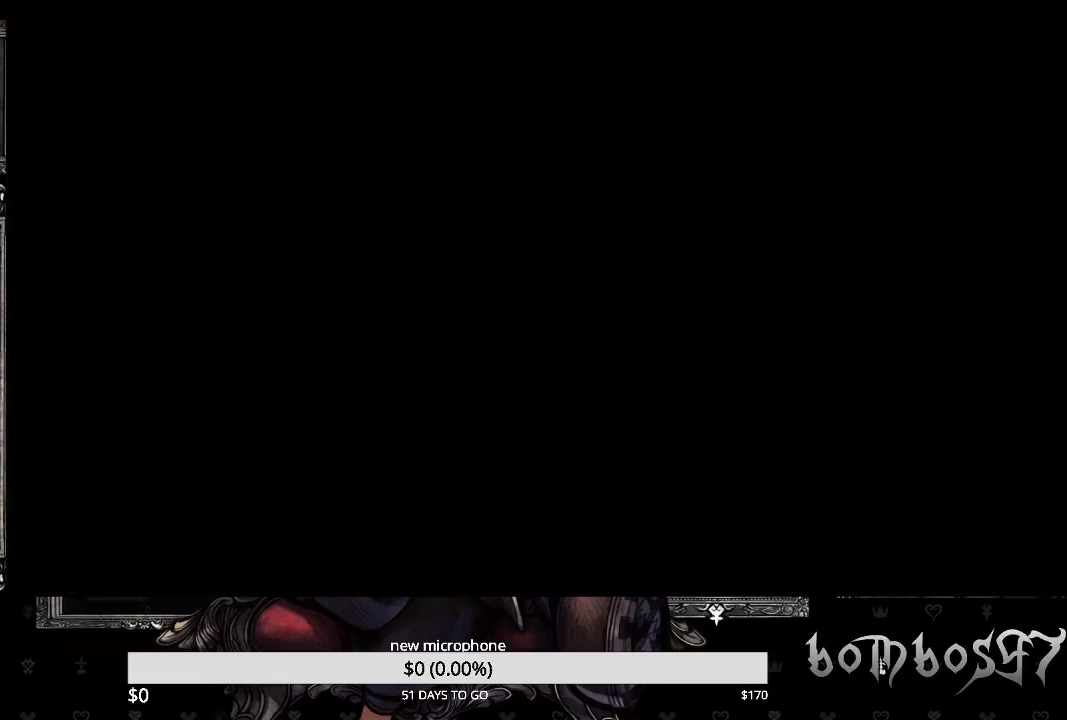
{"buttons": [], "left_stick": "center", "right_stick": "center", "events": []}
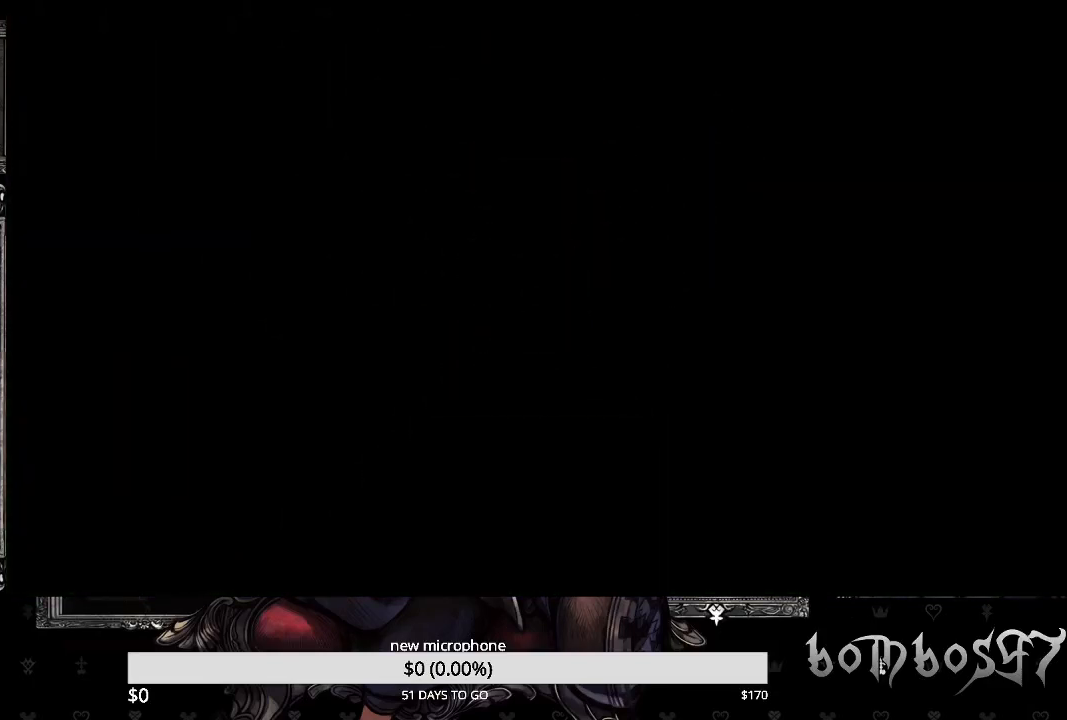
{"buttons": [], "left_stick": "center", "right_stick": "center", "events": []}
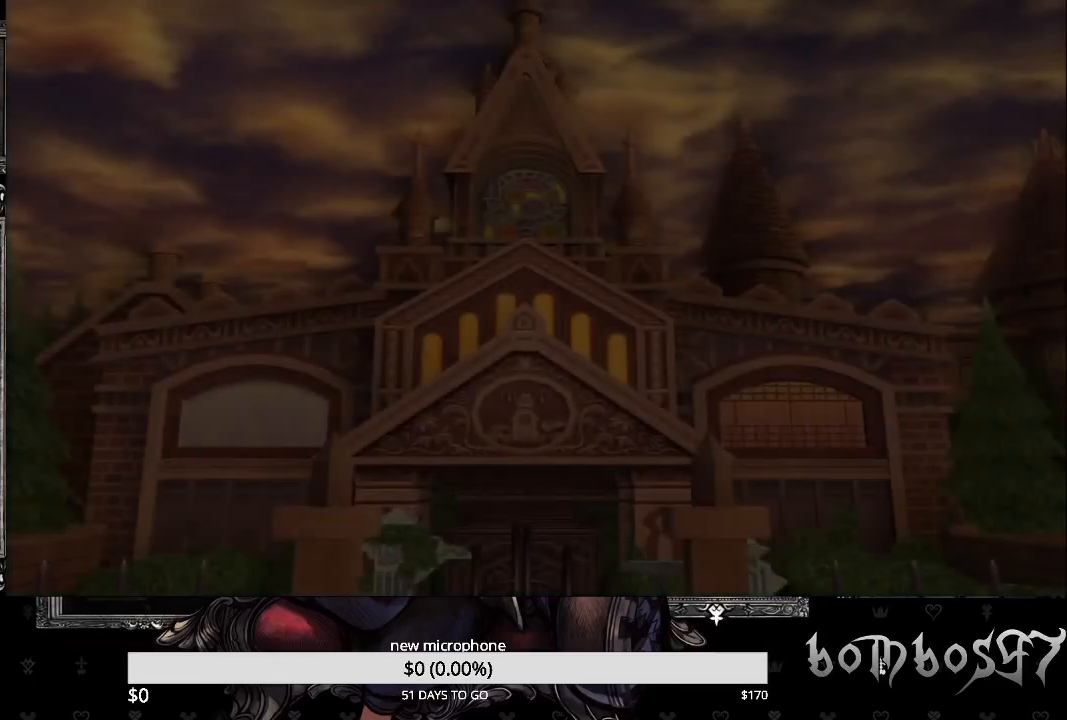
{"buttons": ["DPAD_DOWN"], "left_stick": "center", "right_stick": "center", "events": [[467, "DPAD_DOWN", "down"]]}
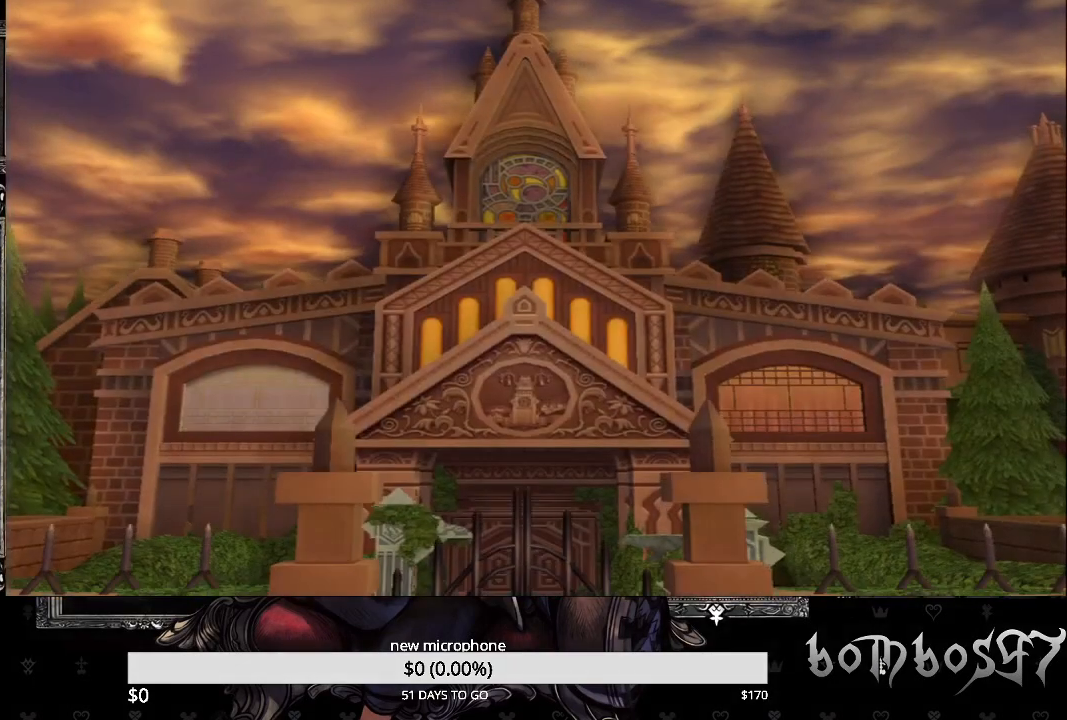
{"buttons": [], "left_stick": "center", "right_stick": "center", "events": [[133, "DPAD_DOWN", "up"]]}
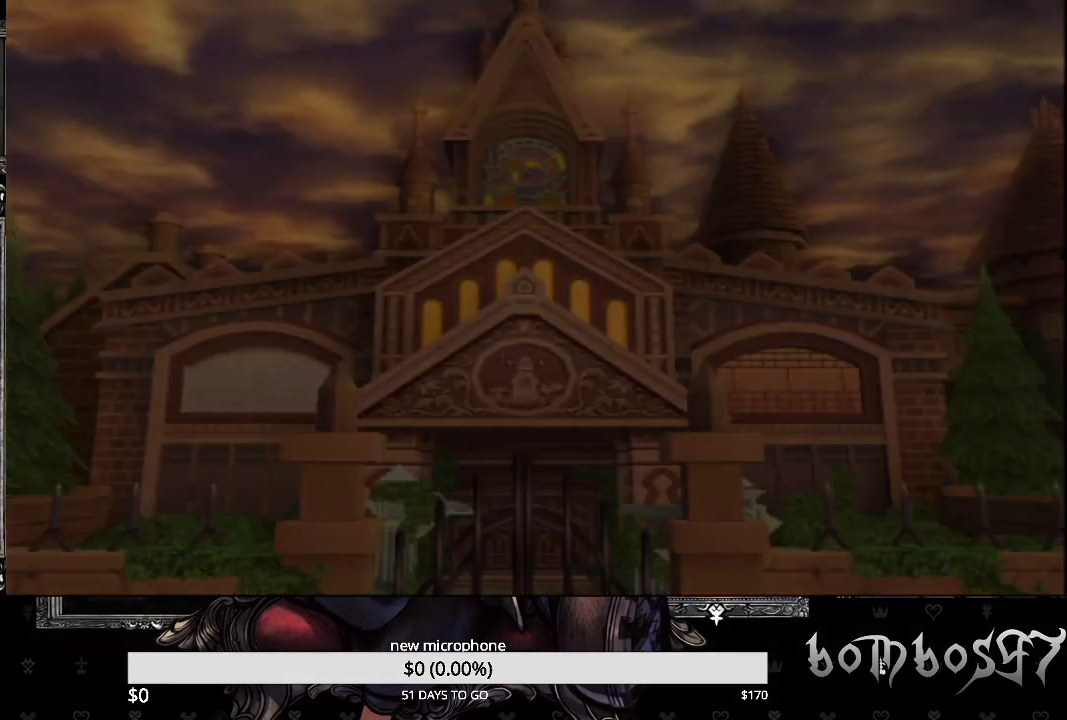
{"buttons": [], "left_stick": "center", "right_stick": "center", "events": [[33, "DPAD_DOWN", "down"], [167, "DPAD_DOWN", "up"], [200, "CROSS", "down"], [333, "CROSS", "up"]]}